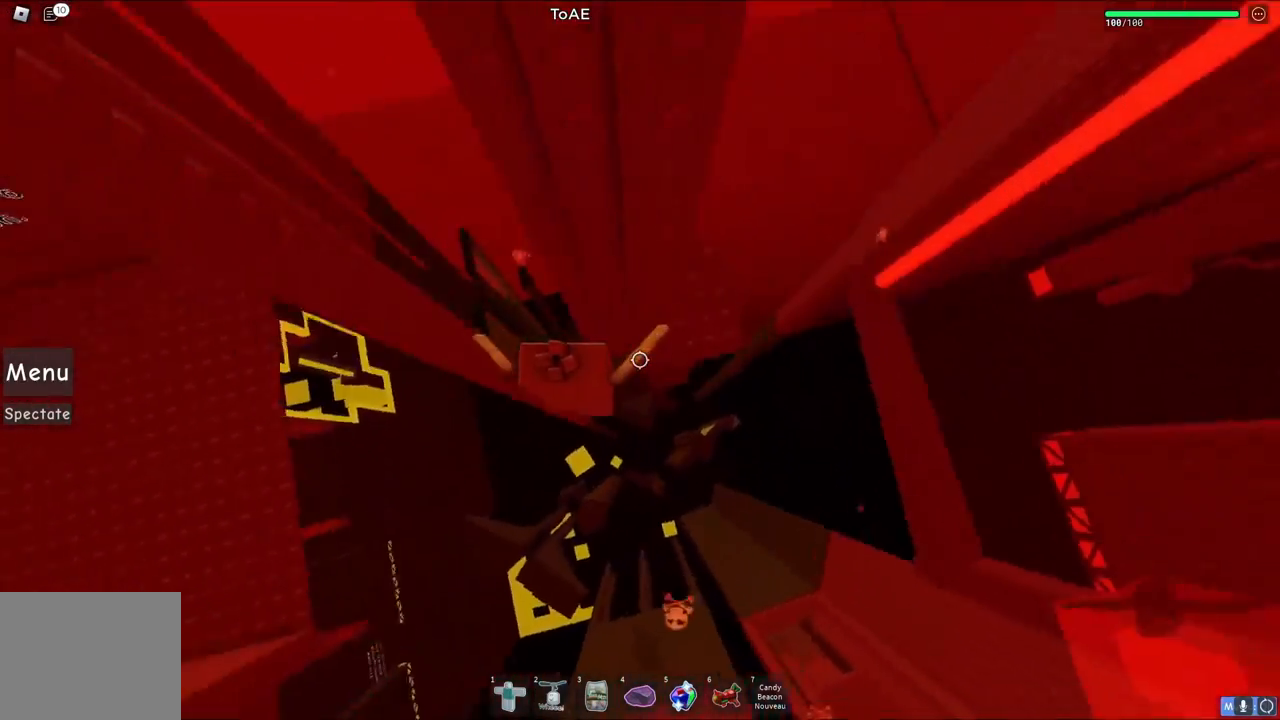
Gameplay with keyboard; each line is a JSON object with the keys held at the frame after it. "events" lists presses ("down") and releases ("up") of "a", "ctrl", "d", "e", "q", "s", "shift", "space" and "w" between this image and that frame as [ms after this image, input, new state], when the widget could be followed in between. No other keys are recorded. Mouse input is not recorded.
{"keys": ["d", "space"], "events": [[467, "space", "down"]]}
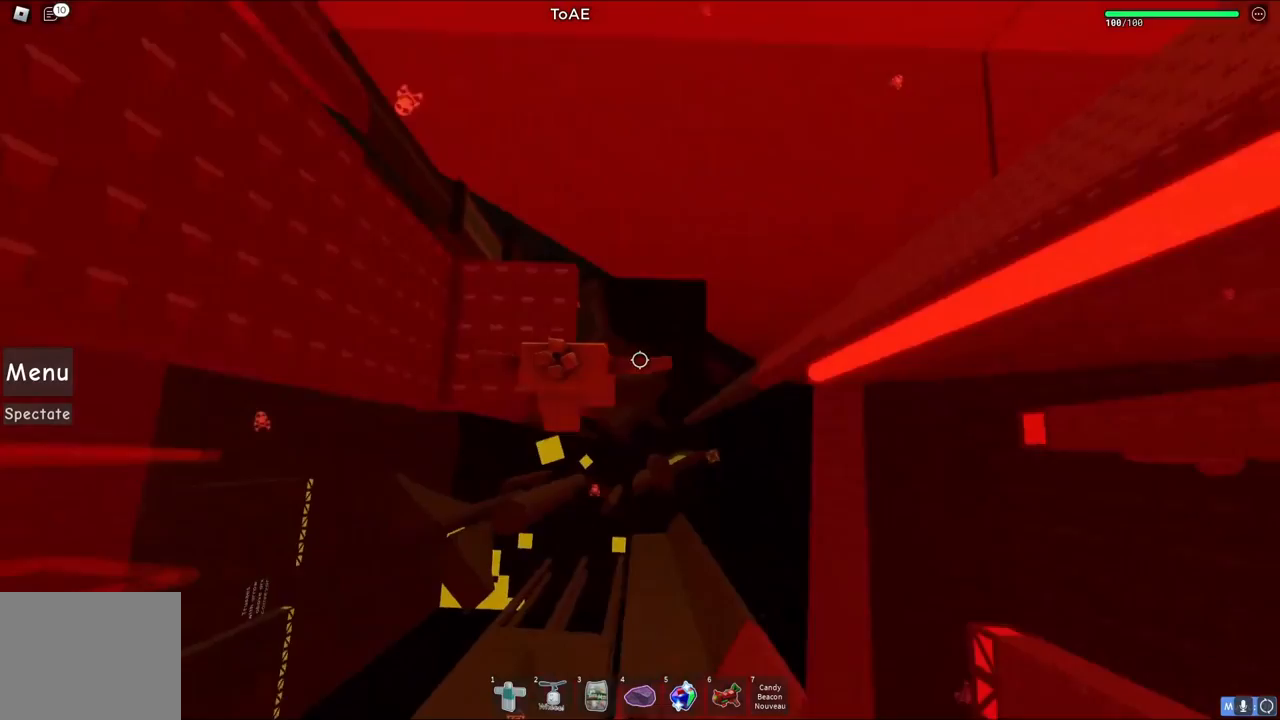
{"keys": ["d"], "events": [[167, "space", "up"]]}
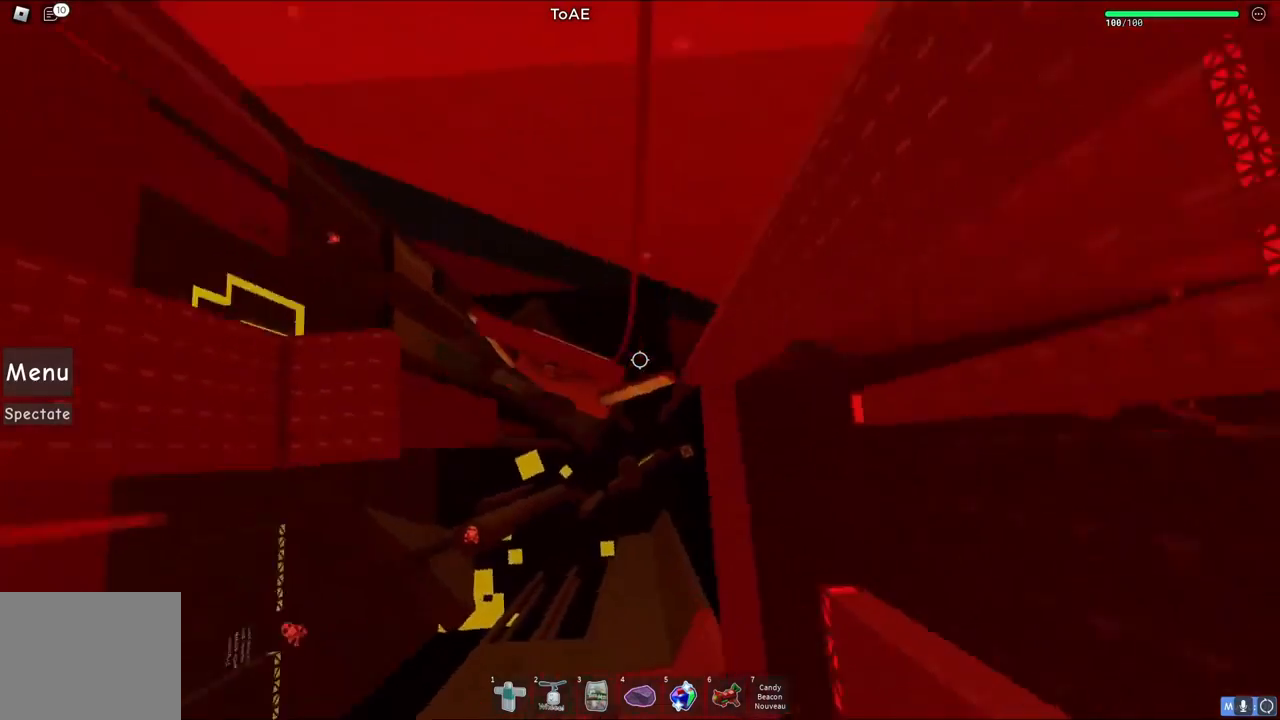
{"keys": ["d"], "events": []}
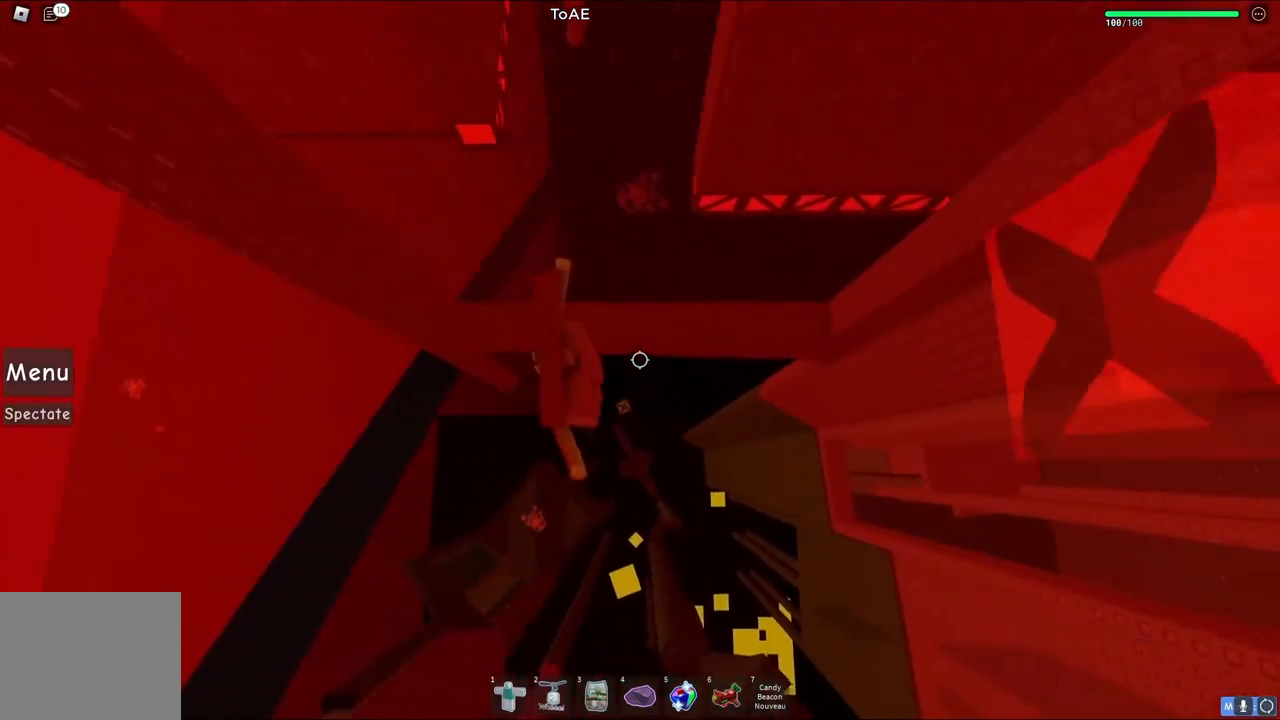
{"keys": ["a", "d"], "events": [[500, "a", "down"]]}
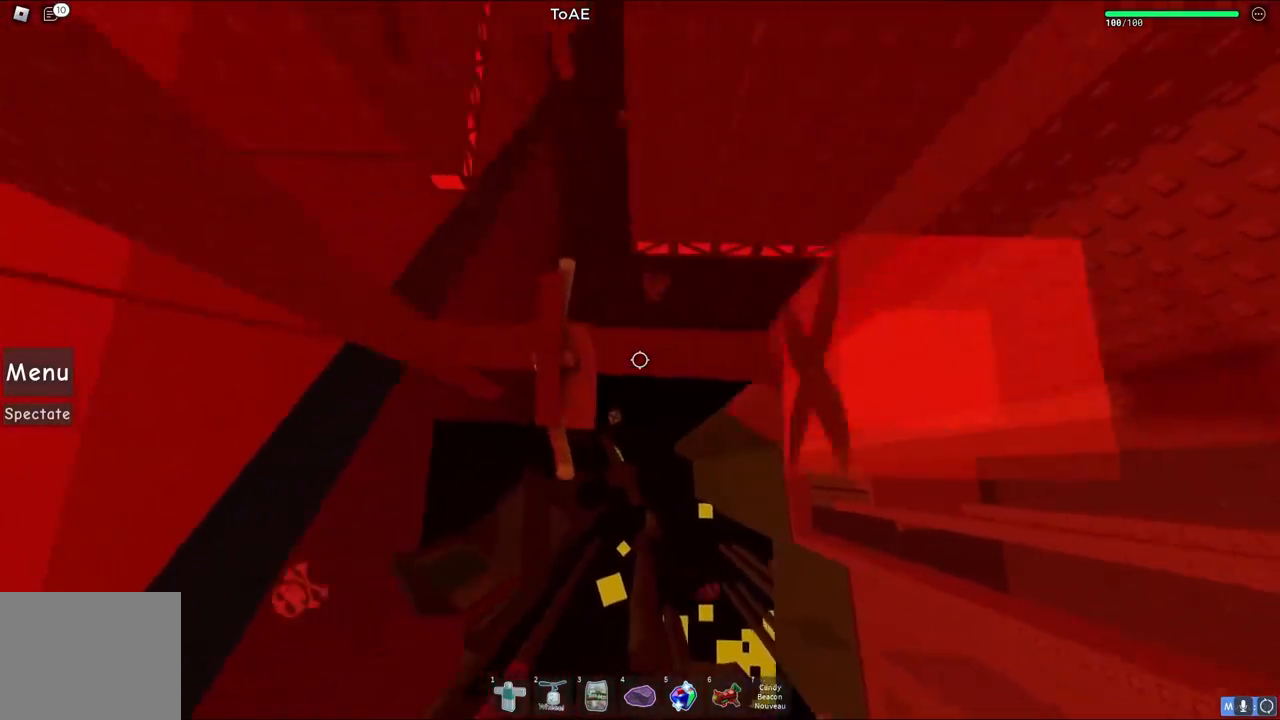
{"keys": ["a", "space"], "events": [[33, "d", "up"], [433, "space", "down"]]}
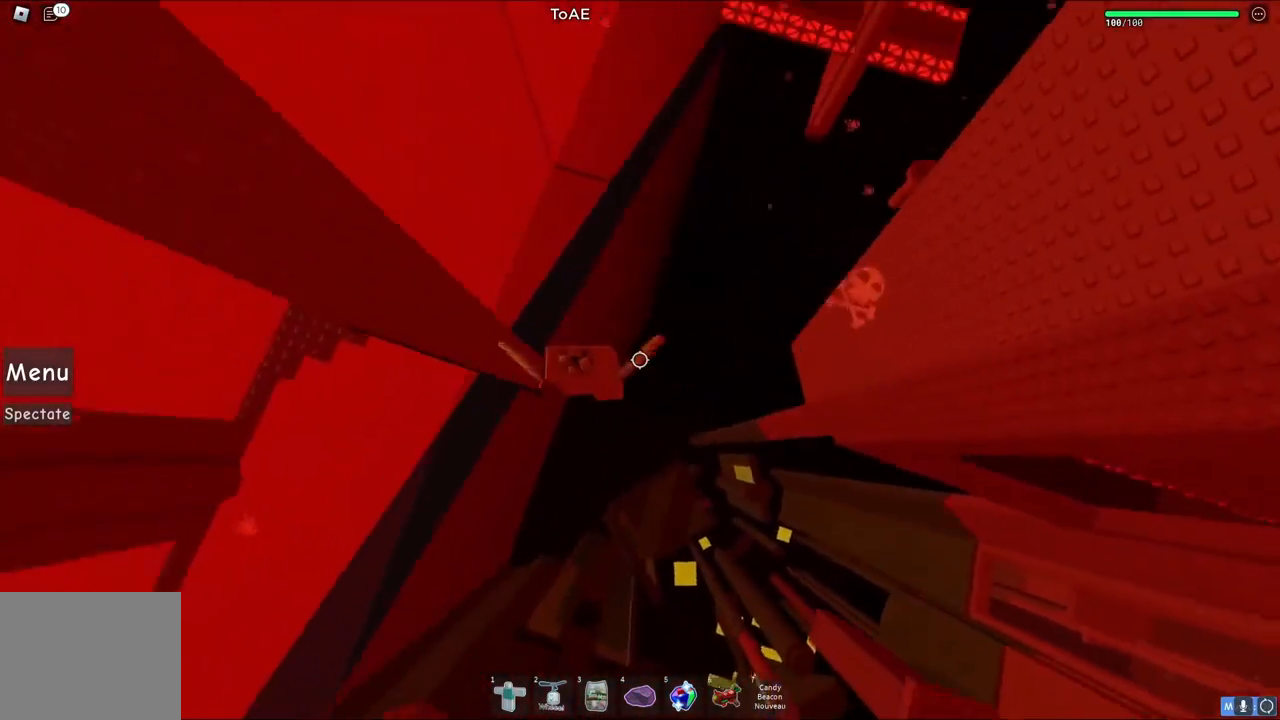
{"keys": ["a", "w"], "events": [[100, "space", "up"], [333, "w", "down"]]}
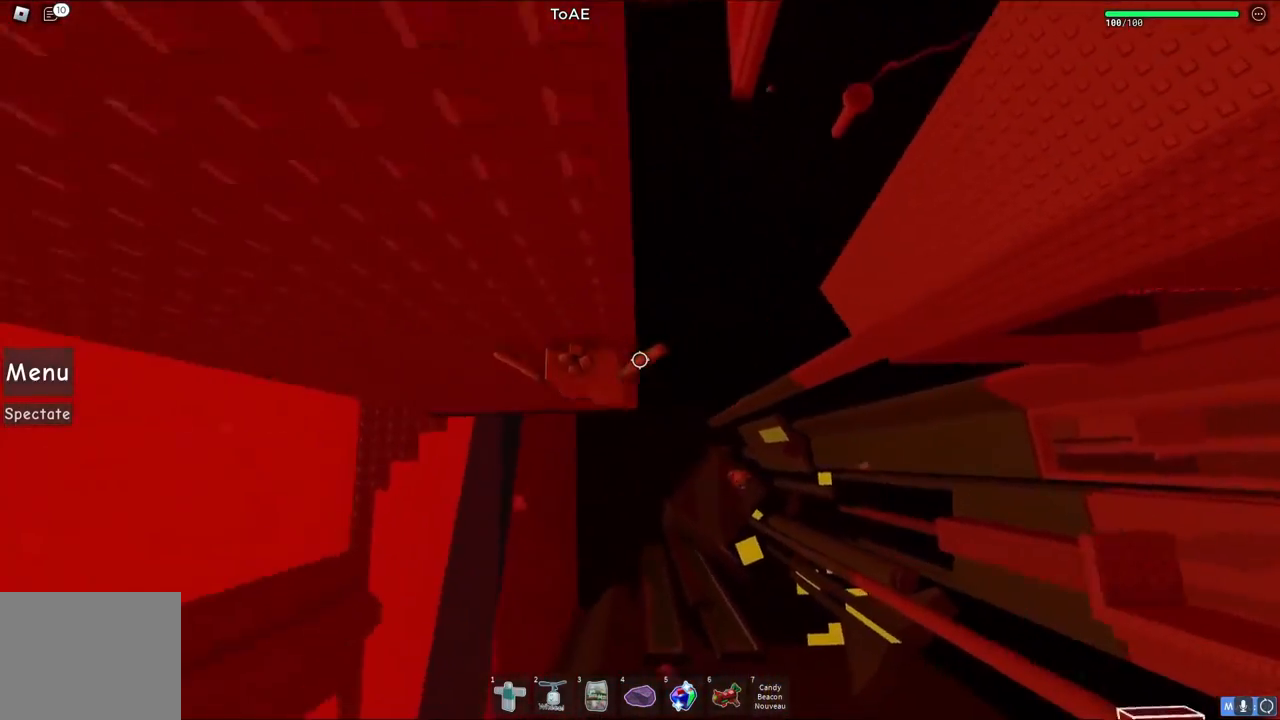
{"keys": ["a"], "events": [[217, "w", "up"]]}
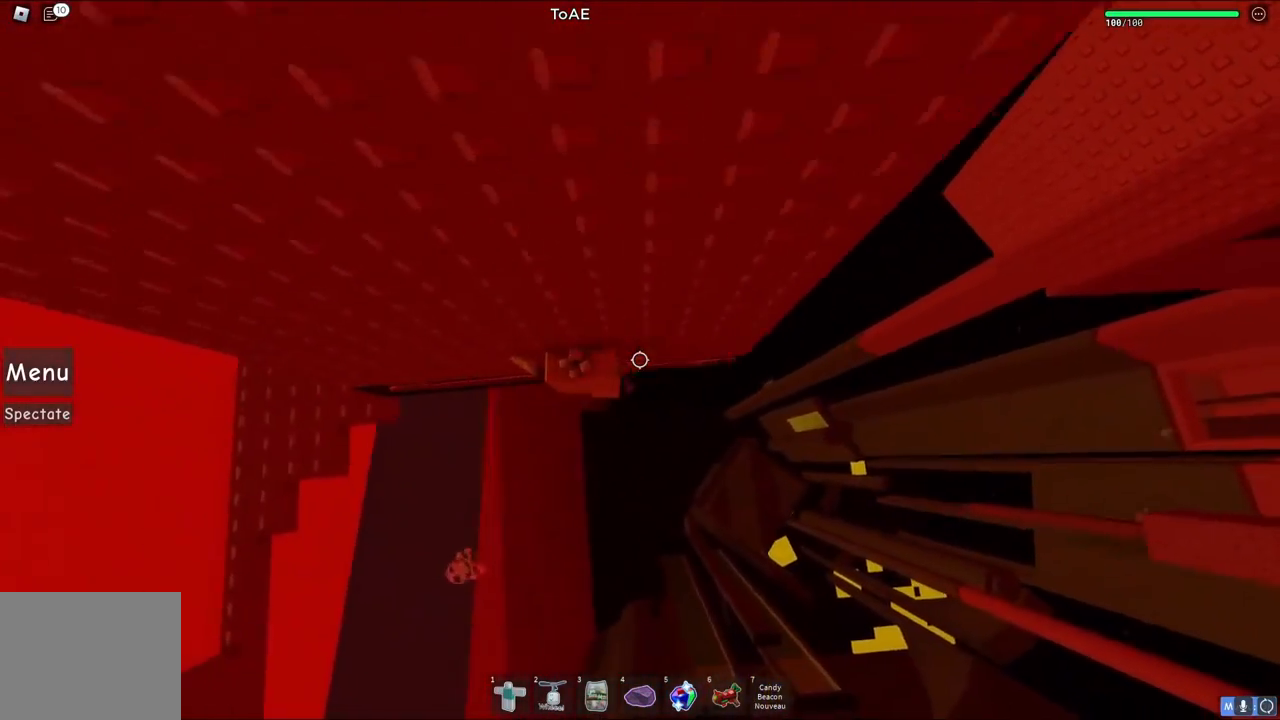
{"keys": ["a"], "events": []}
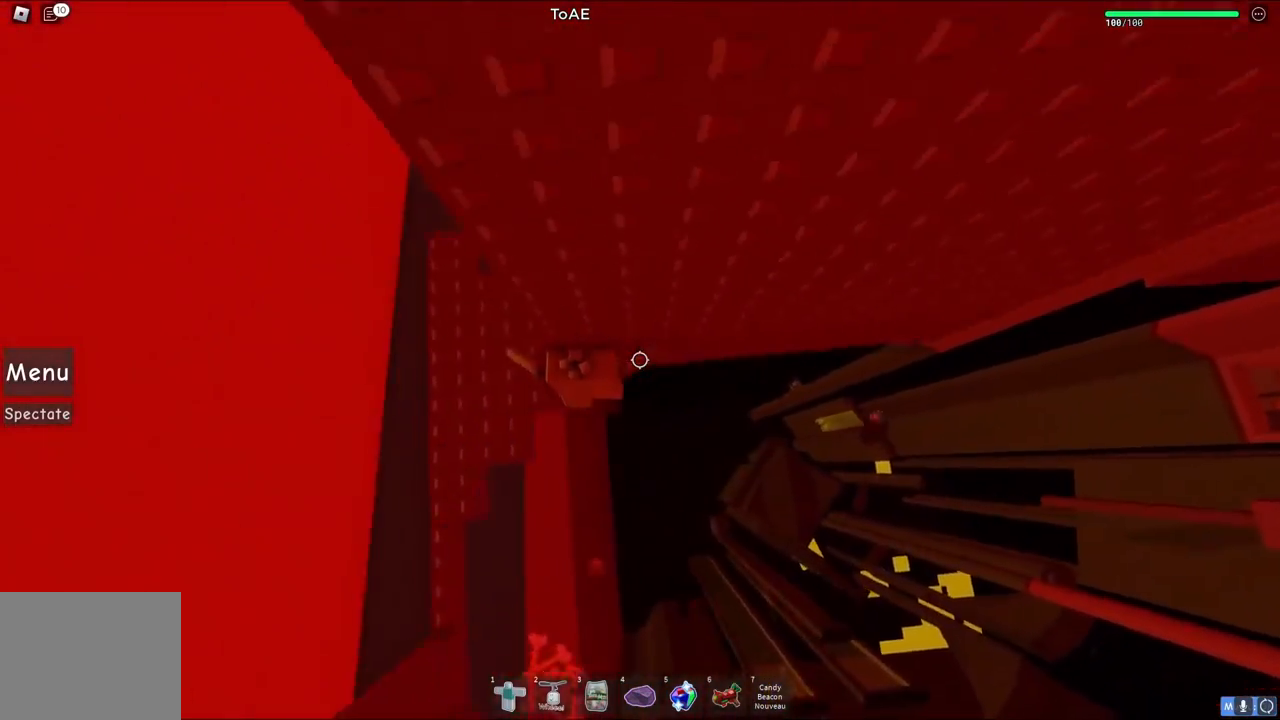
{"keys": ["a", "w"], "events": [[233, "w", "down"]]}
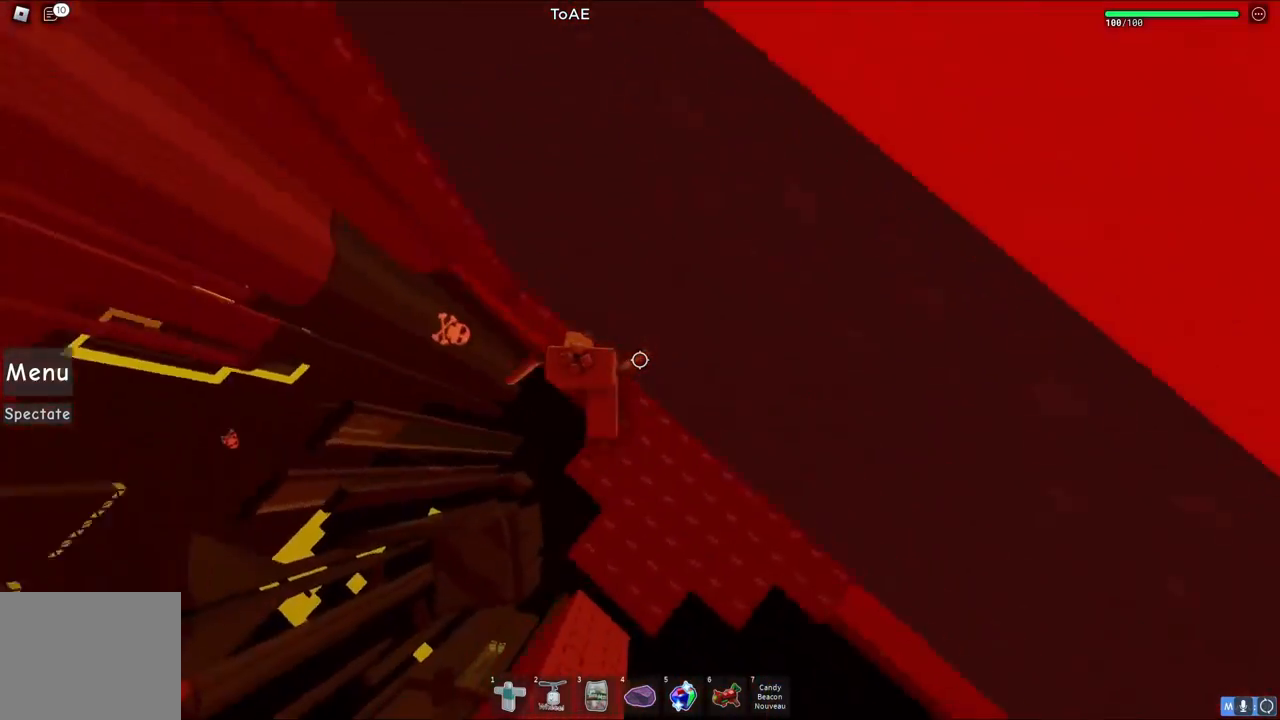
{"keys": [], "events": [[50, "a", "up"], [467, "w", "up"]]}
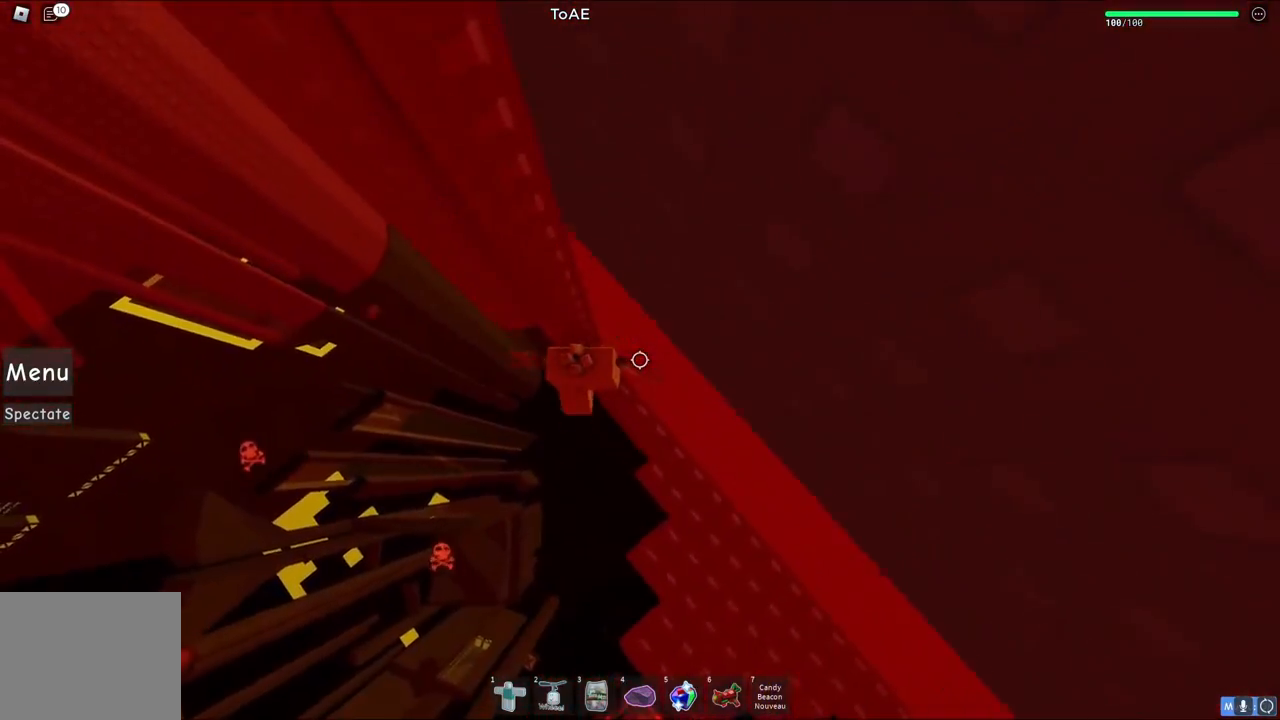
{"keys": ["a"], "events": [[83, "a", "down"], [200, "space", "down"], [333, "space", "up"]]}
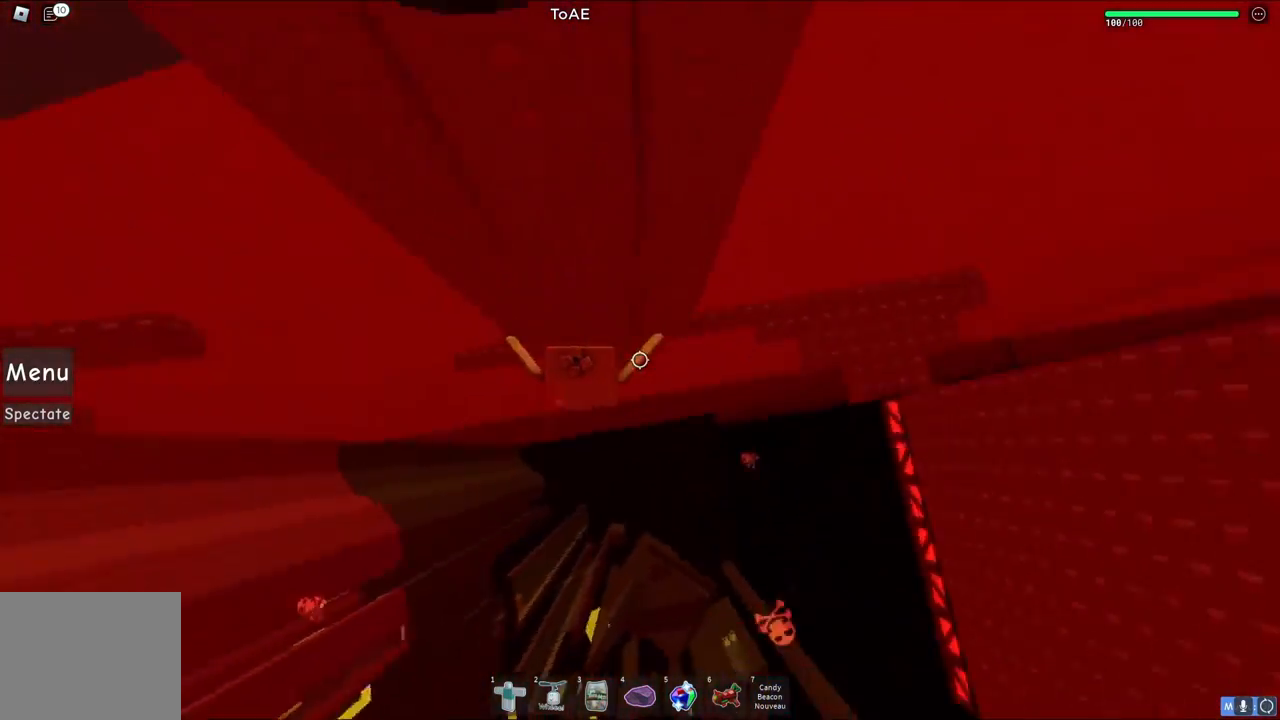
{"keys": [], "events": [[483, "a", "up"]]}
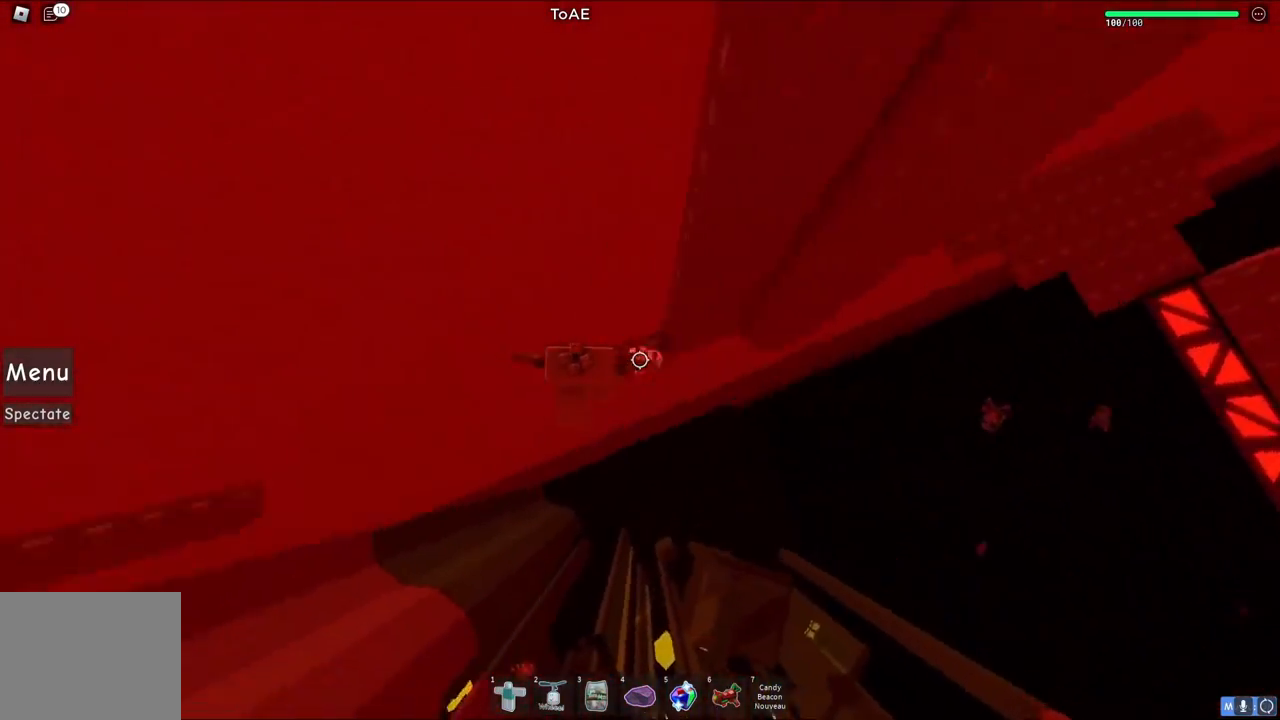
{"keys": [], "events": []}
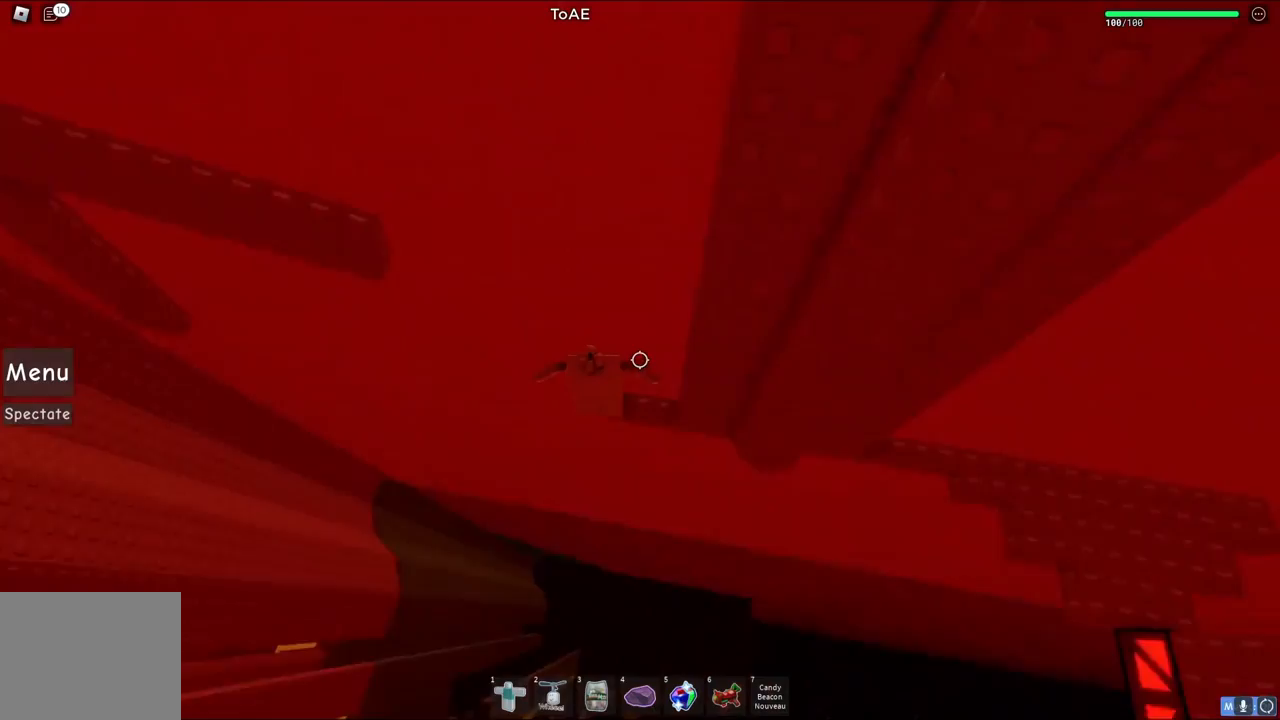
{"keys": [], "events": [[150, "w", "down"], [217, "w", "up"]]}
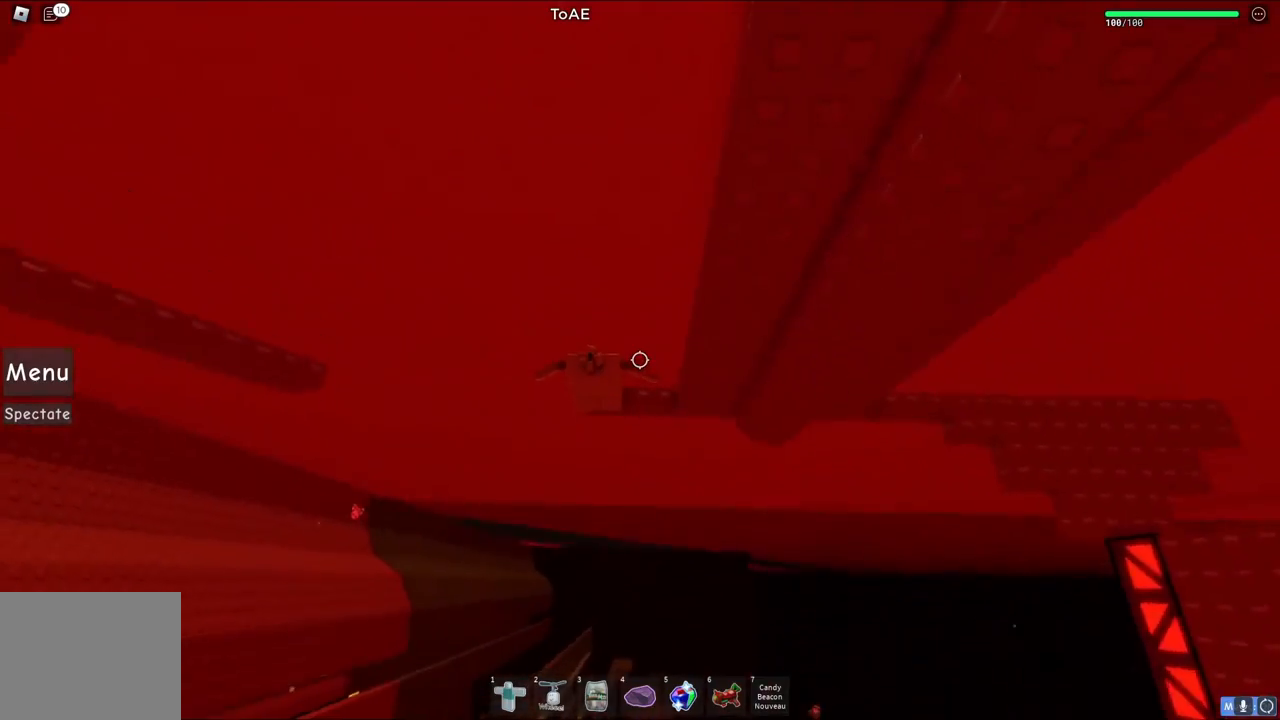
{"keys": ["a", "w"], "events": [[33, "a", "down"], [133, "space", "down"], [317, "space", "up"], [483, "w", "down"]]}
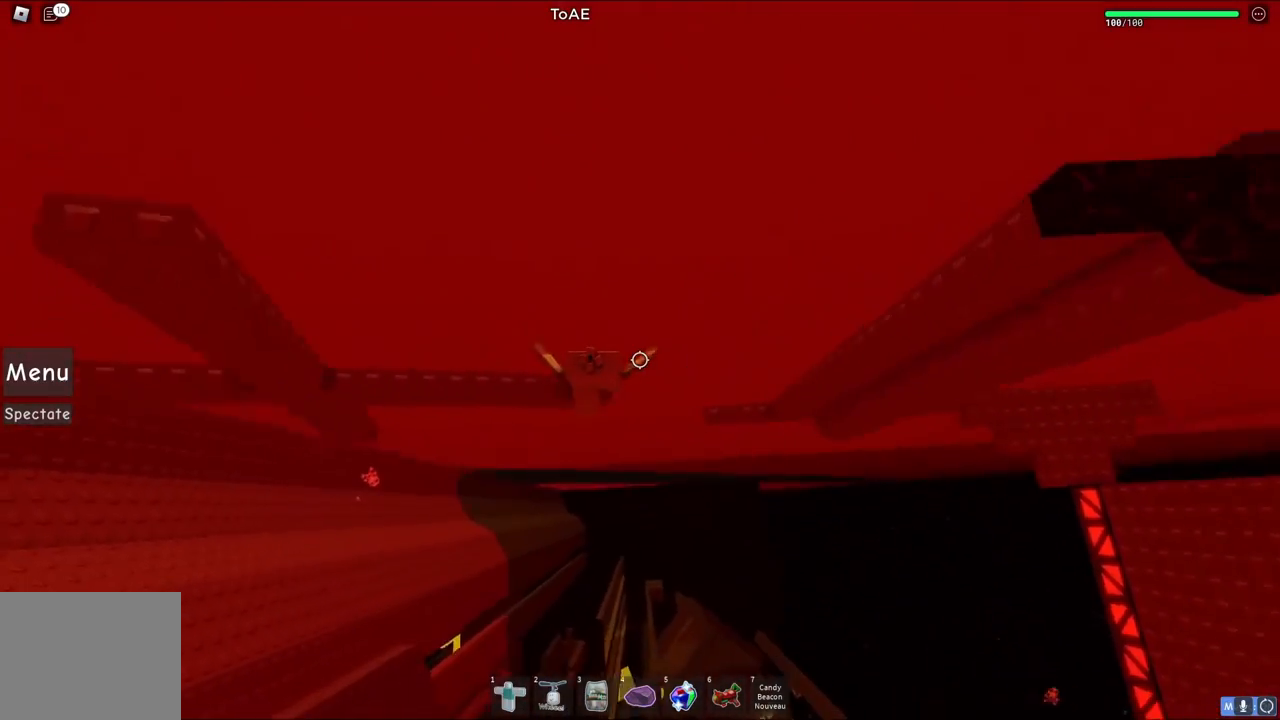
{"keys": [], "events": [[83, "a", "up"], [117, "w", "up"], [283, "d", "down"], [300, "w", "down"], [483, "d", "up"], [483, "w", "up"]]}
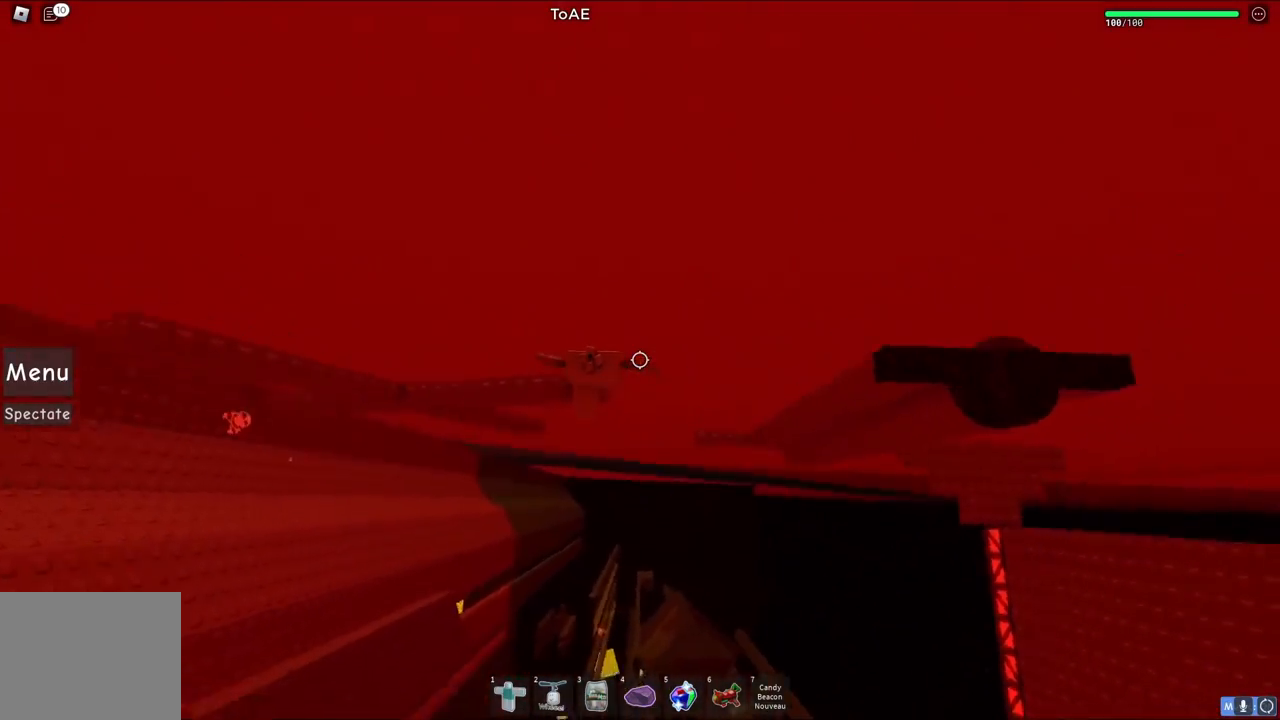
{"keys": [], "events": []}
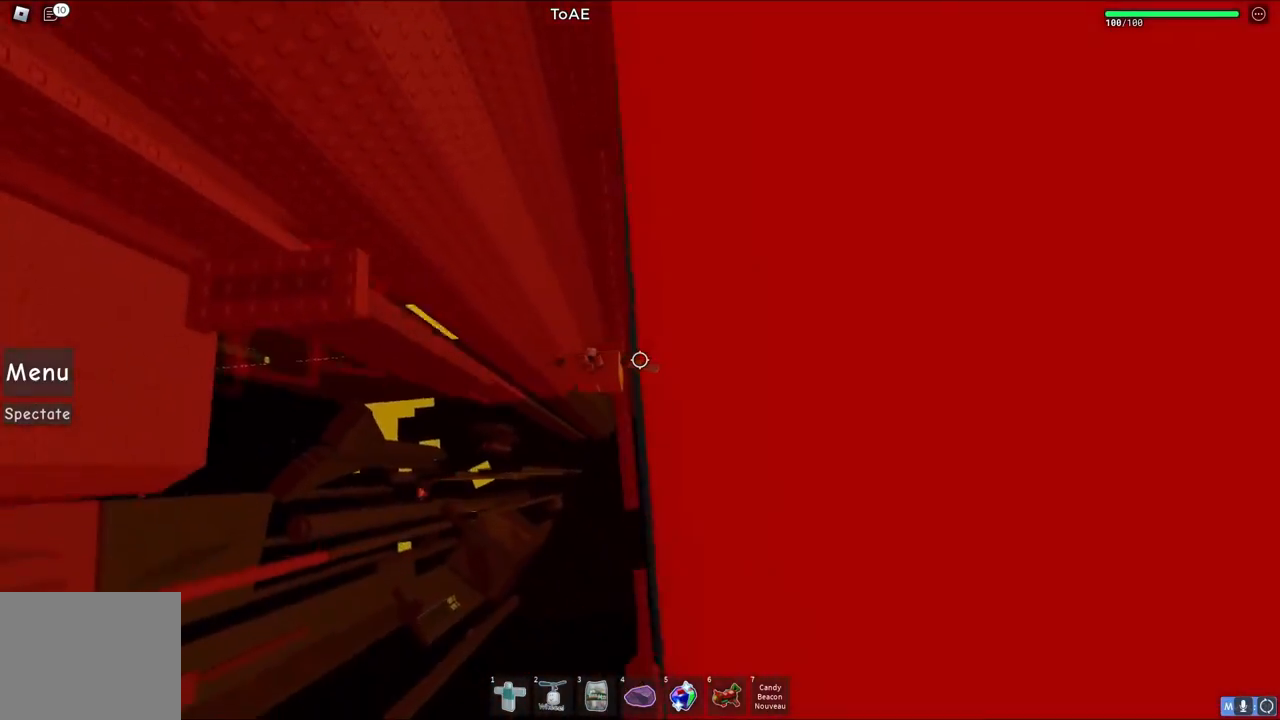
{"keys": ["a"], "events": [[133, "a", "down"], [250, "space", "down"], [417, "space", "up"]]}
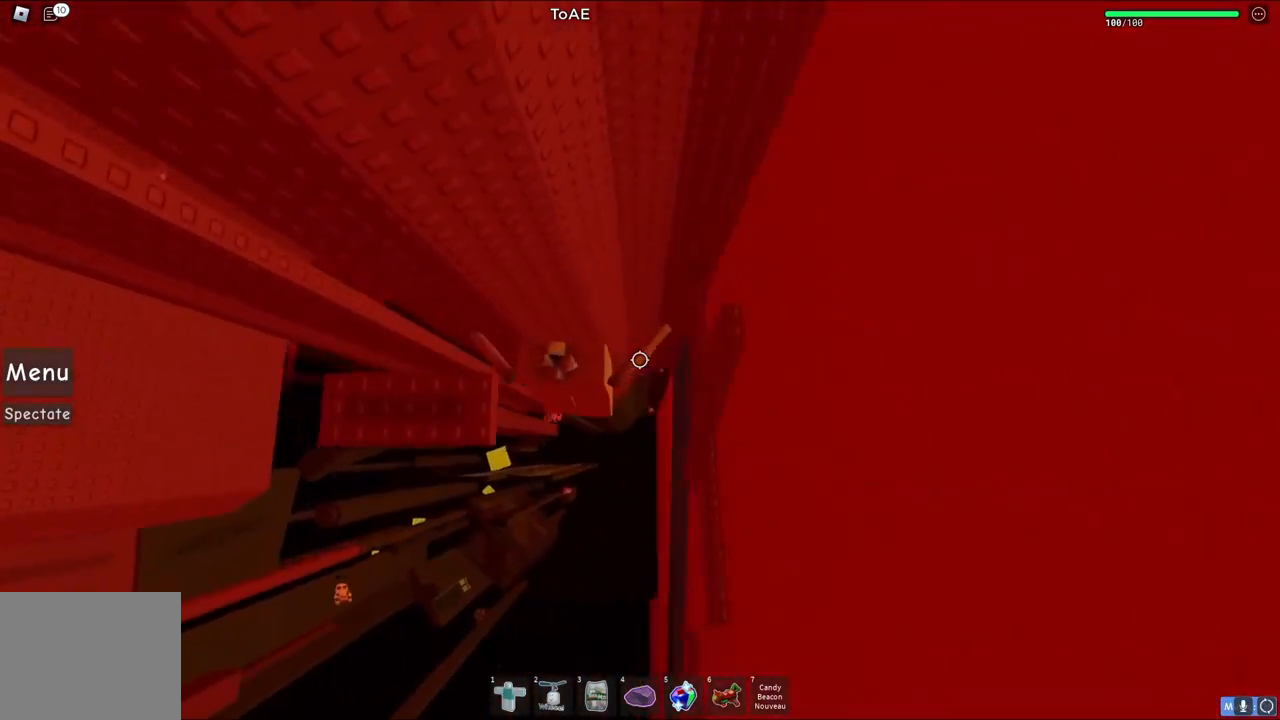
{"keys": ["d", "w"], "events": [[283, "w", "down"], [417, "a", "up"], [467, "d", "down"]]}
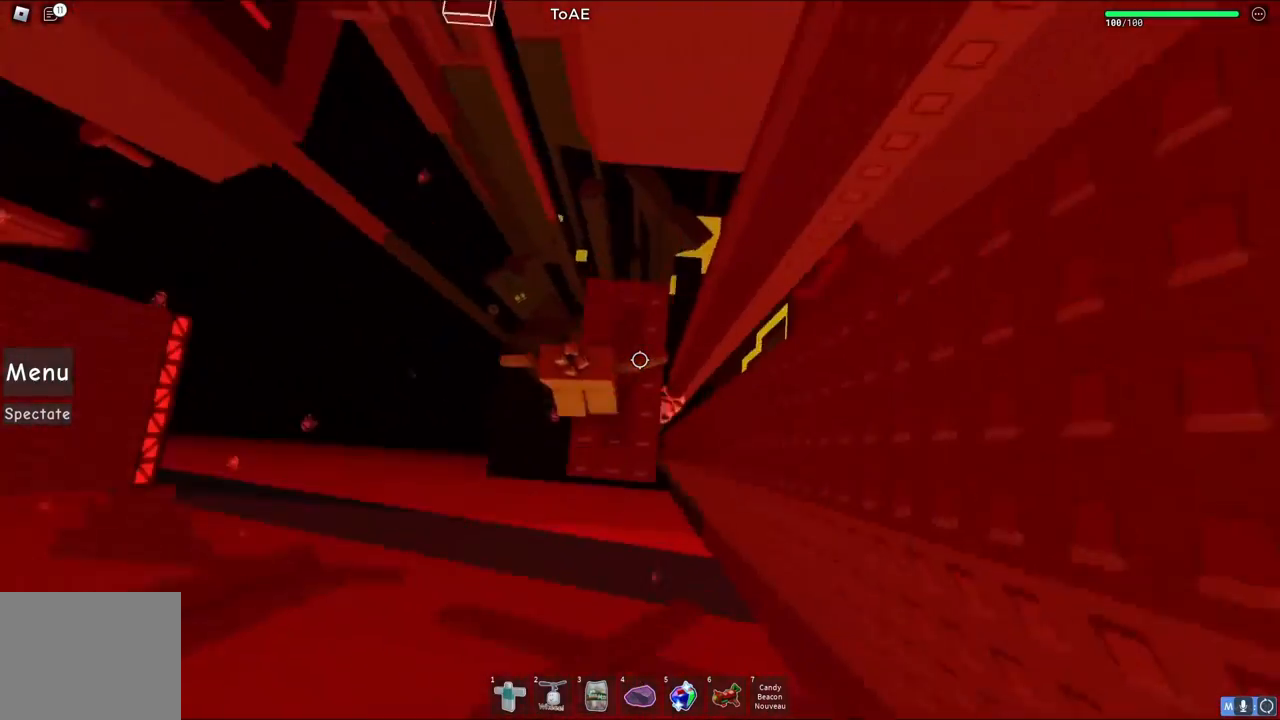
{"keys": ["d", "space"], "events": [[17, "w", "up"], [33, "d", "up"], [200, "d", "down"], [400, "space", "down"]]}
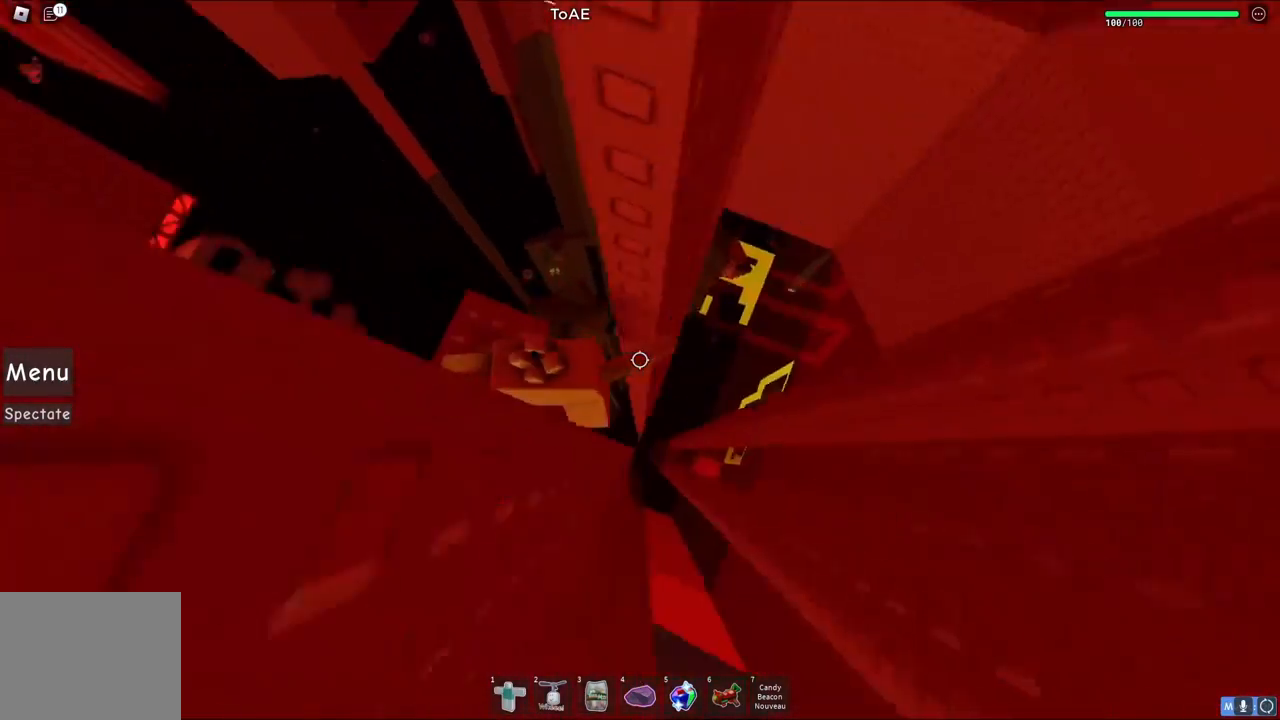
{"keys": ["d"], "events": [[100, "space", "up"]]}
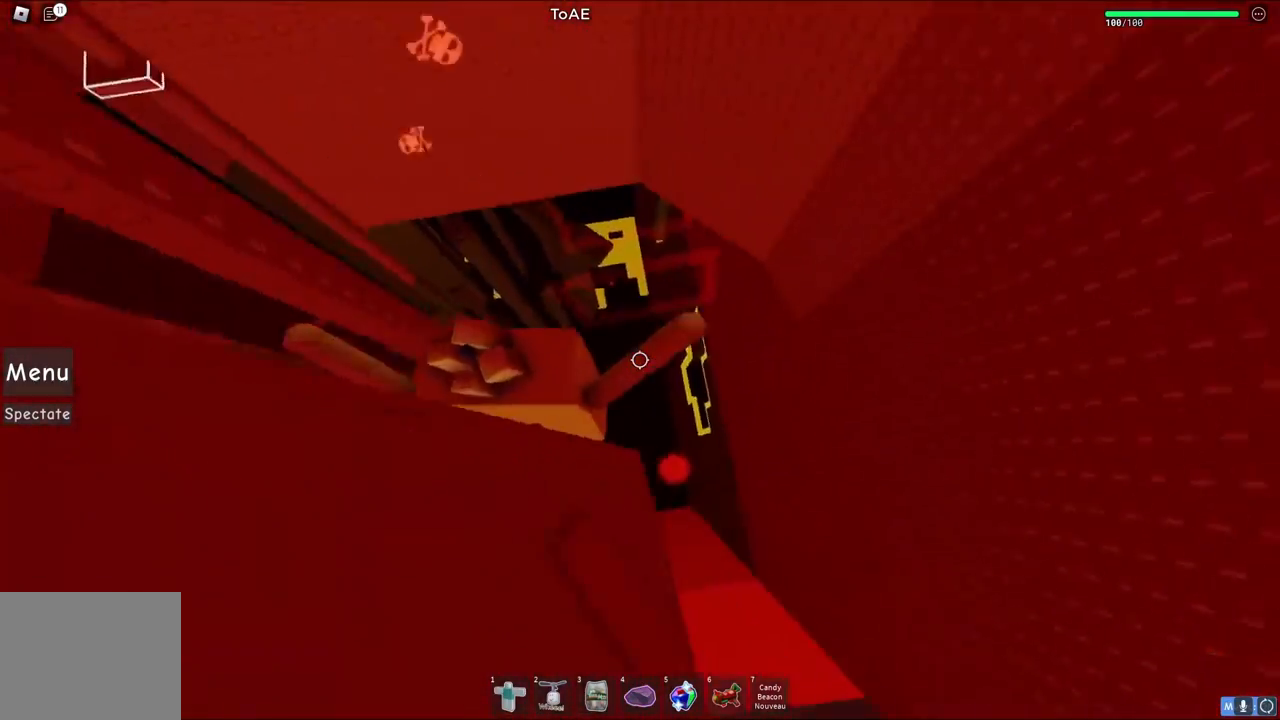
{"keys": [], "events": [[350, "d", "up"]]}
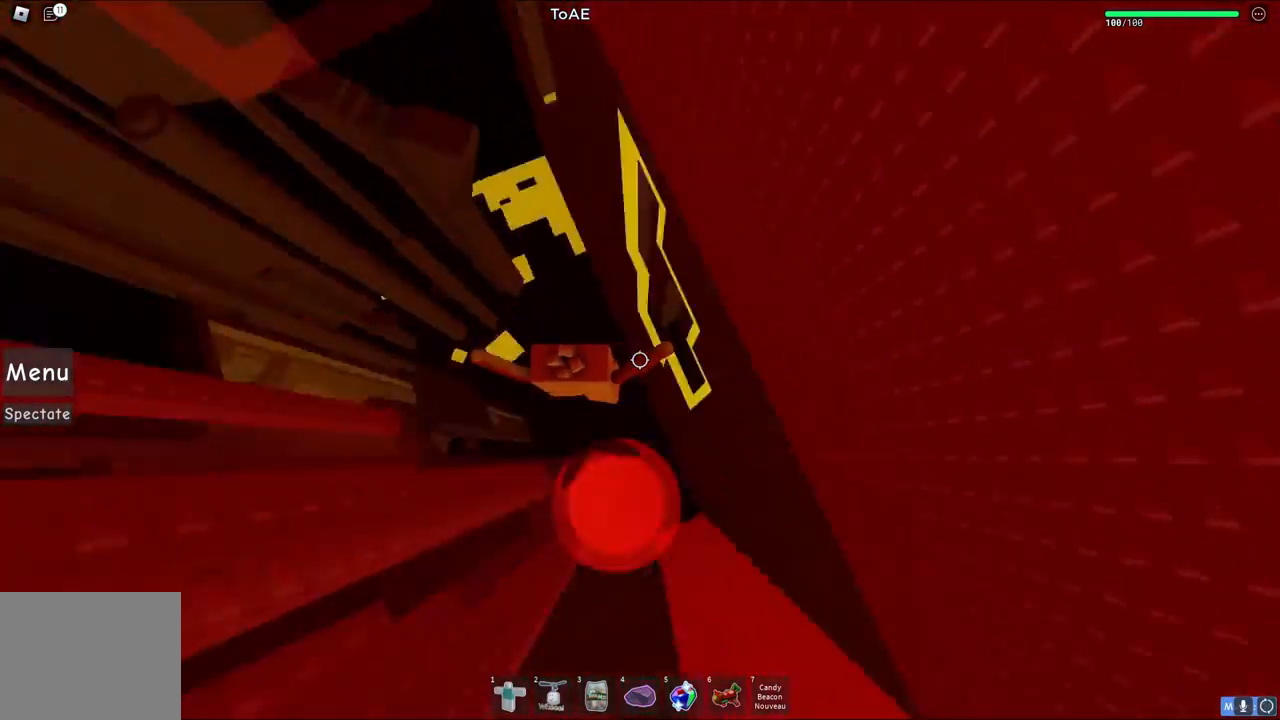
{"keys": [], "events": []}
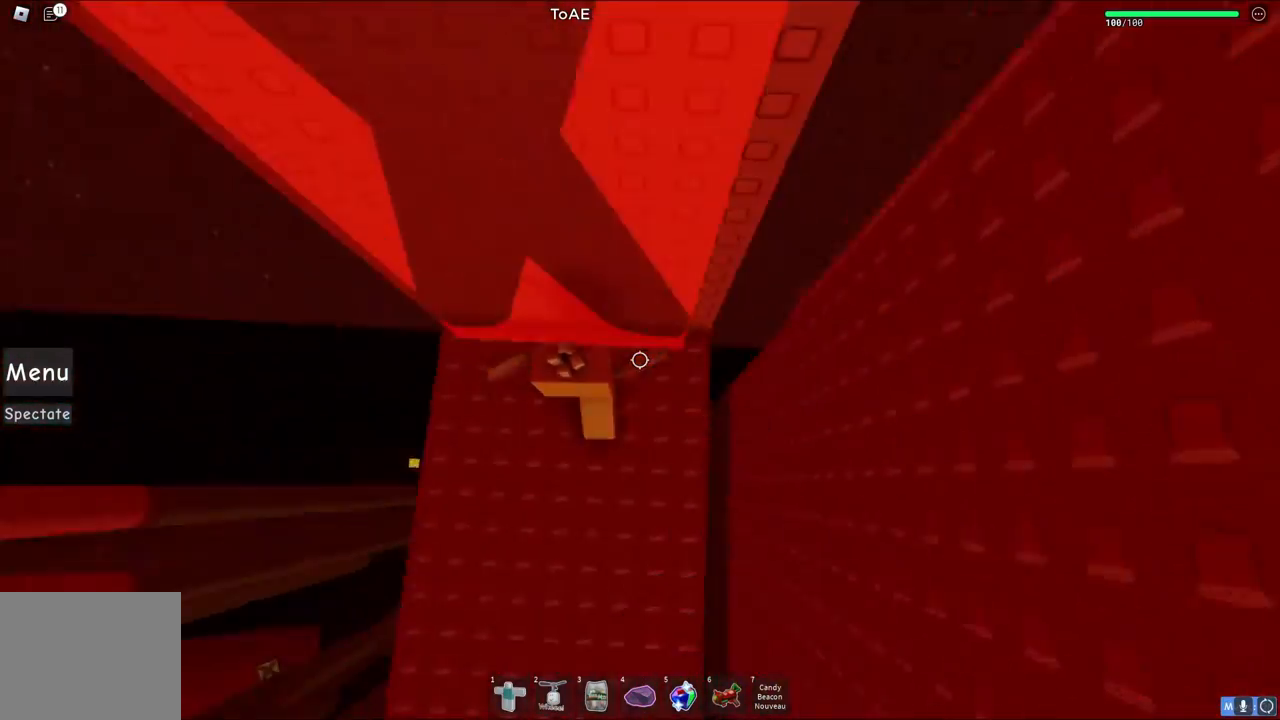
{"keys": ["a"], "events": [[117, "a", "down"], [133, "w", "down"], [450, "w", "up"]]}
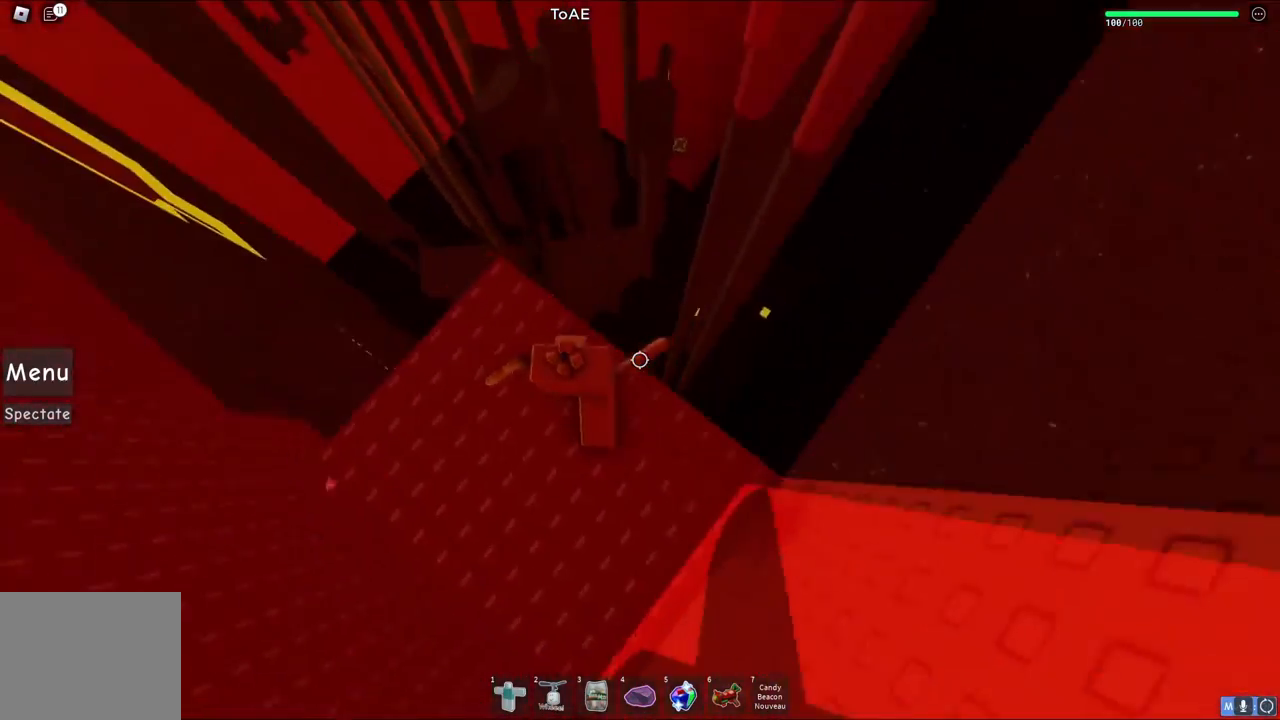
{"keys": ["d"], "events": [[17, "a", "up"], [200, "w", "down"], [267, "w", "up"], [400, "d", "down"]]}
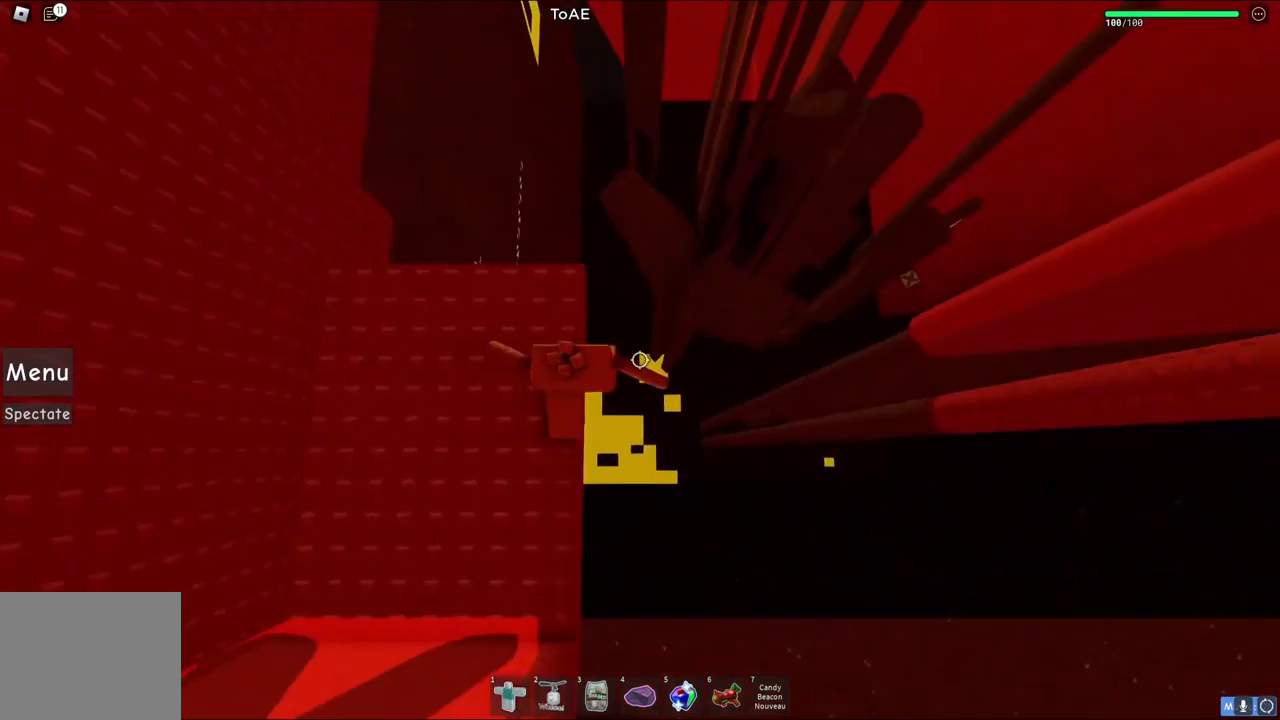
{"keys": ["d"], "events": [[50, "space", "down"], [217, "space", "up"]]}
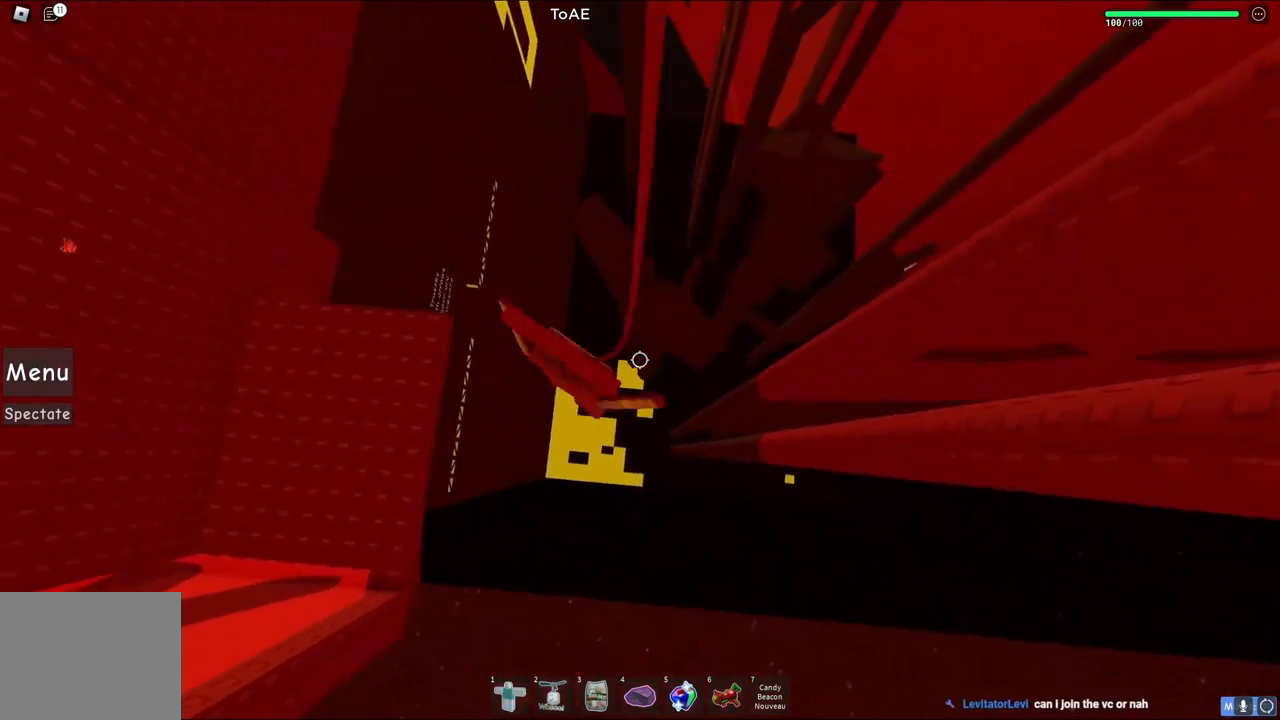
{"keys": ["d", "space"], "events": [[400, "space", "down"]]}
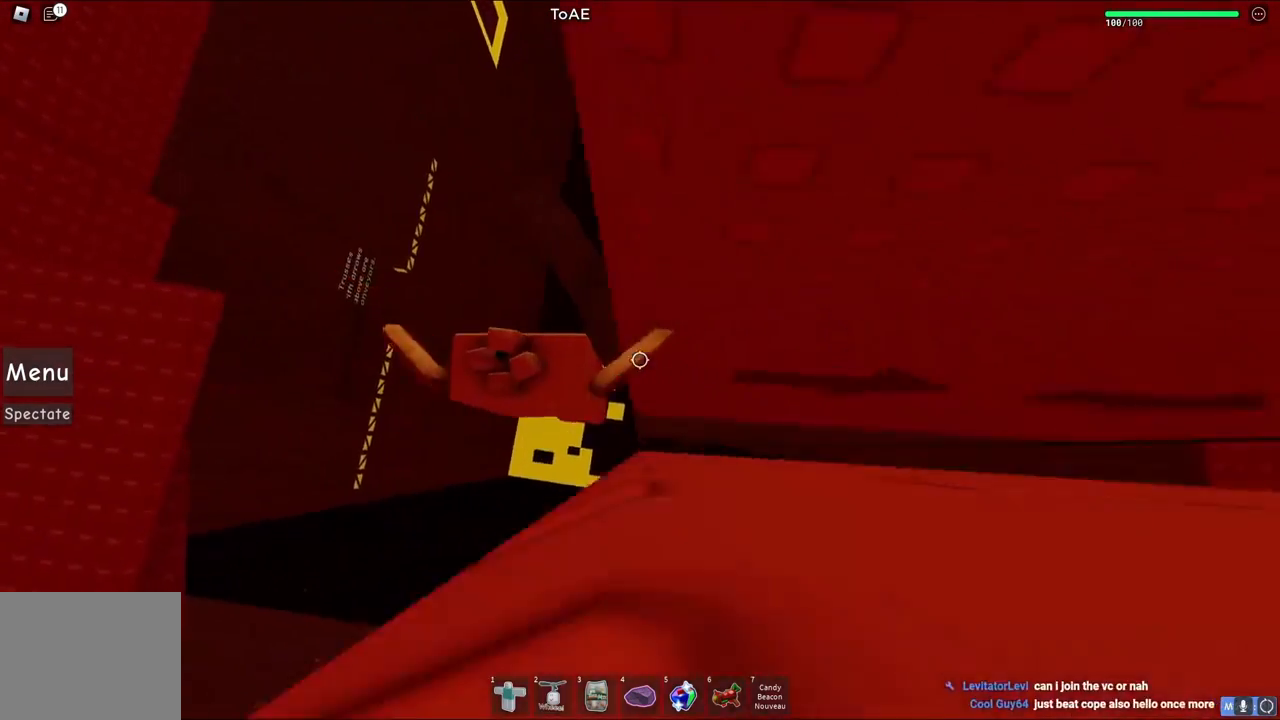
{"keys": ["d", "w"], "events": [[67, "space", "up"], [200, "w", "down"]]}
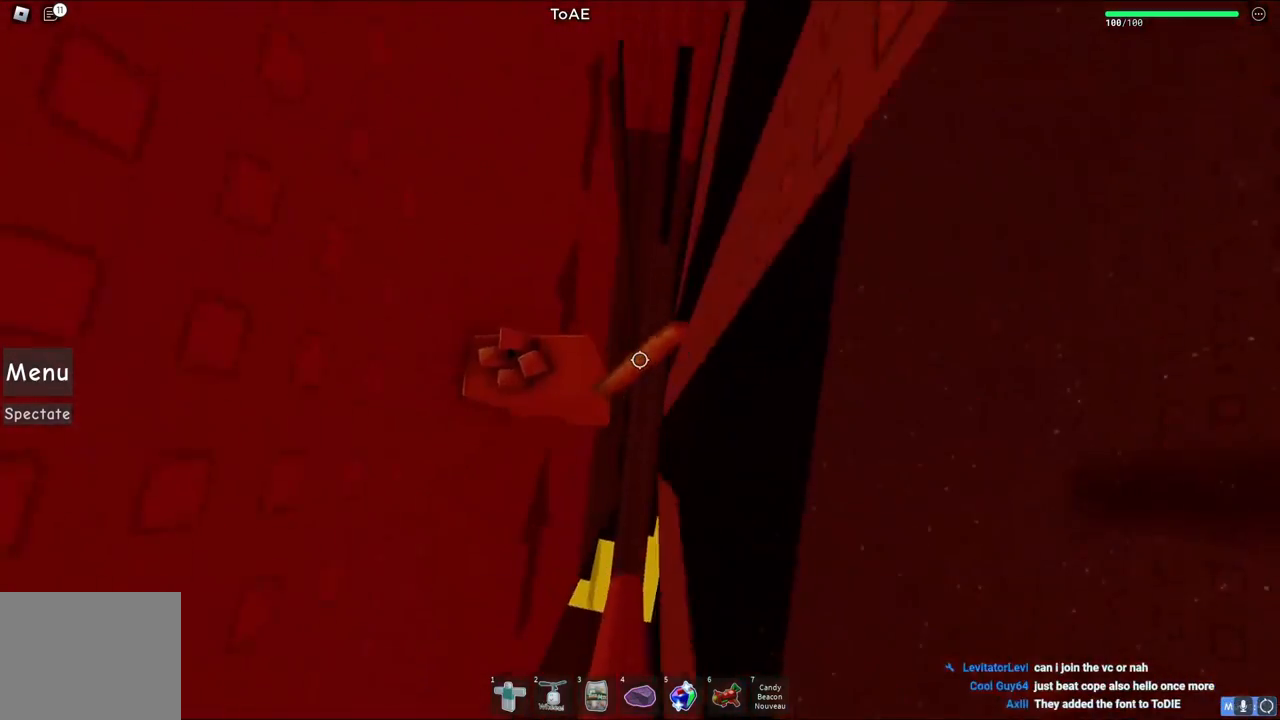
{"keys": ["d", "w"], "events": []}
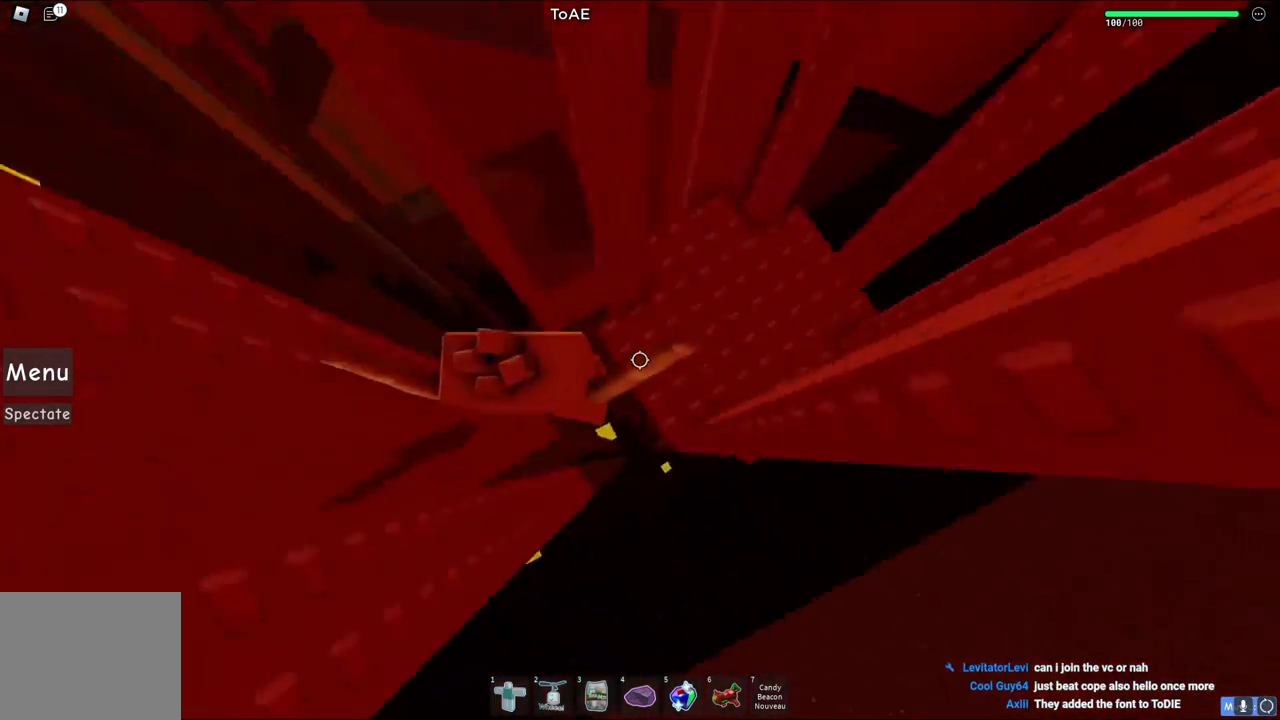
{"keys": [], "events": [[33, "d", "up"], [33, "w", "up"]]}
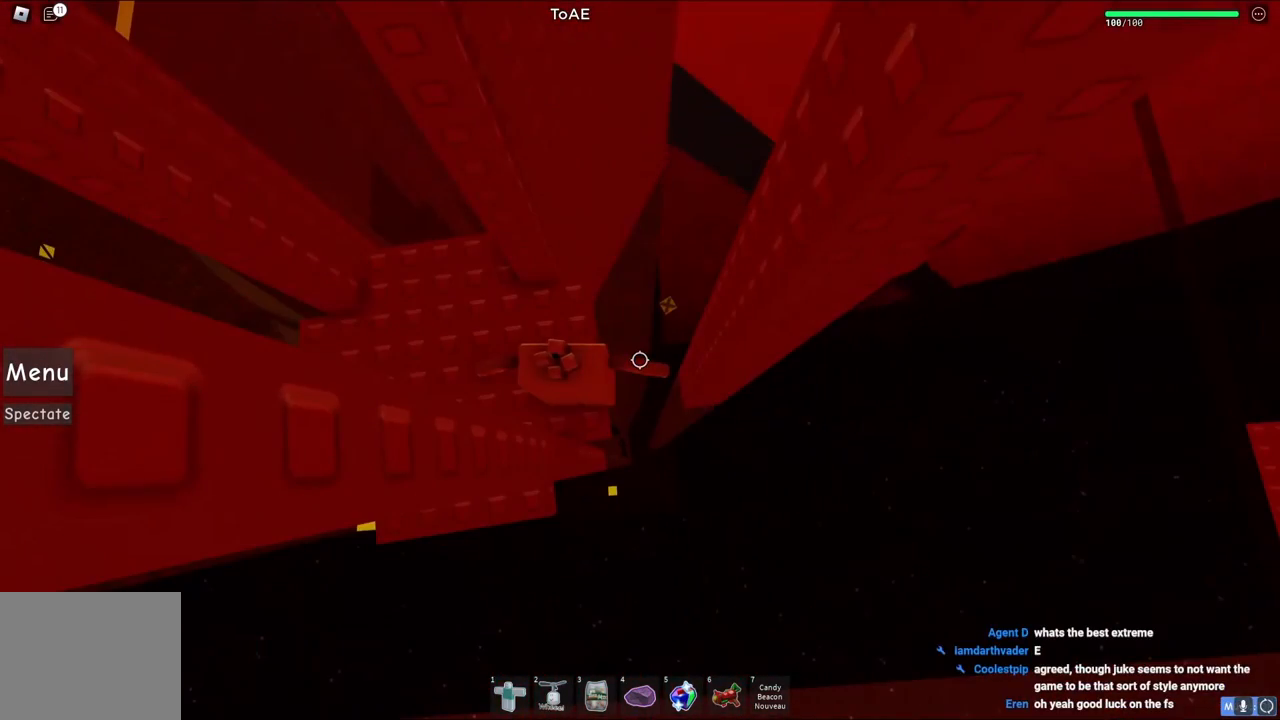
{"keys": [], "events": []}